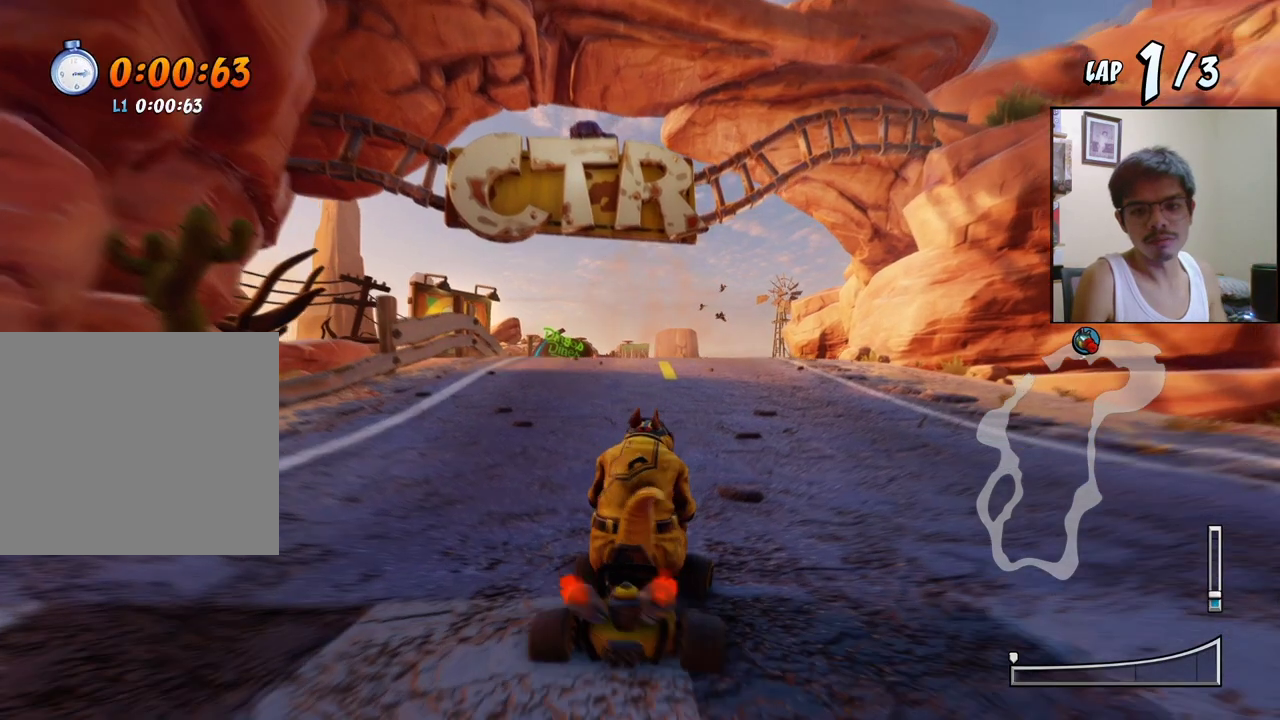
Gameplay with a controller (PlayStation layout); each line is a JSON object with the inputs held at the frame after it. "events" lists button and stick changes between this image and that frame as [ms after this image, input, new state], when the widget could be followed in between. Not read: left_stick right_stick.
{"buttons": ["CROSS", "R2", "DPAD_DOWN", "DPAD_RIGHT"], "events": [[17, "DPAD_DOWN", "down"], [17, "DPAD_RIGHT", "up"], [17, "DPAD_UP", "up"], [50, "DPAD_DOWN", "up"], [50, "DPAD_LEFT", "down"], [383, "DPAD_DOWN", "down"], [383, "DPAD_LEFT", "up"], [383, "DPAD_RIGHT", "down"]]}
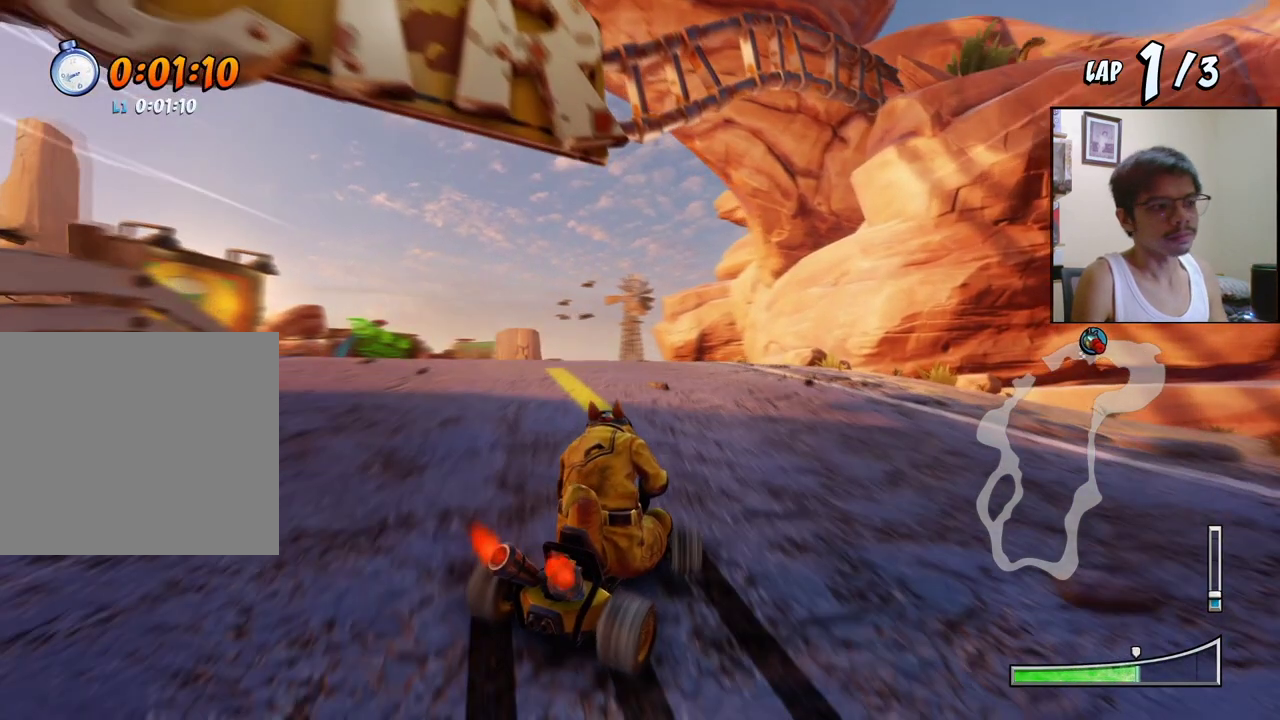
{"buttons": ["CROSS"]}
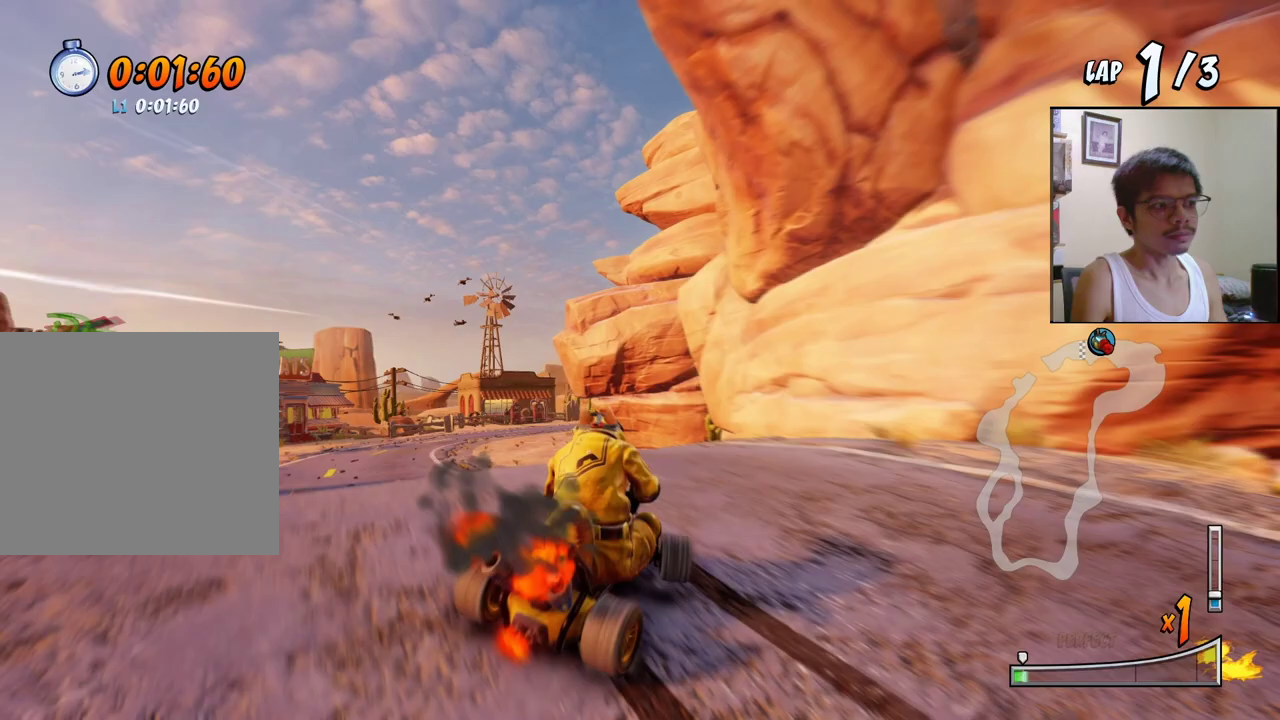
{"buttons": ["CROSS", "DPAD_RIGHT"], "events": [[433, "DPAD_RIGHT", "down"]]}
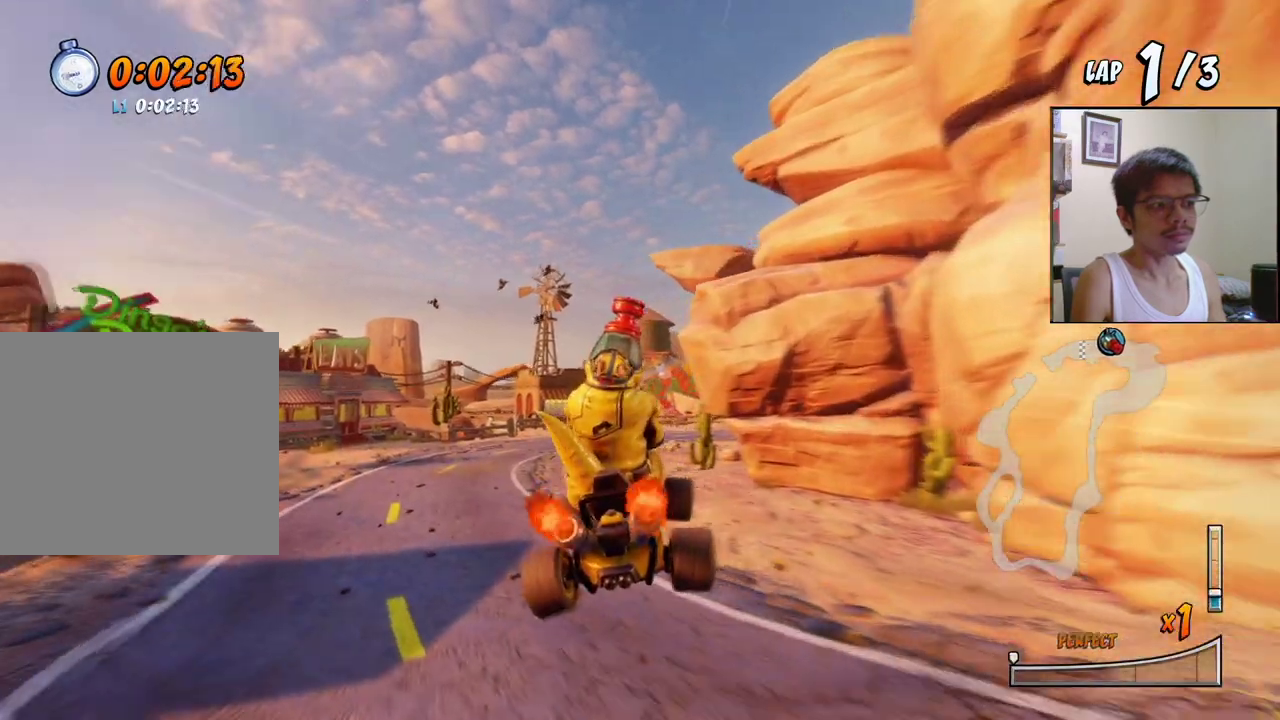
{"buttons": ["CROSS", "DPAD_RIGHT"], "events": [[183, "DPAD_RIGHT", "up"], [333, "R2", "down"], [433, "R2", "up"], [483, "DPAD_RIGHT", "down"]]}
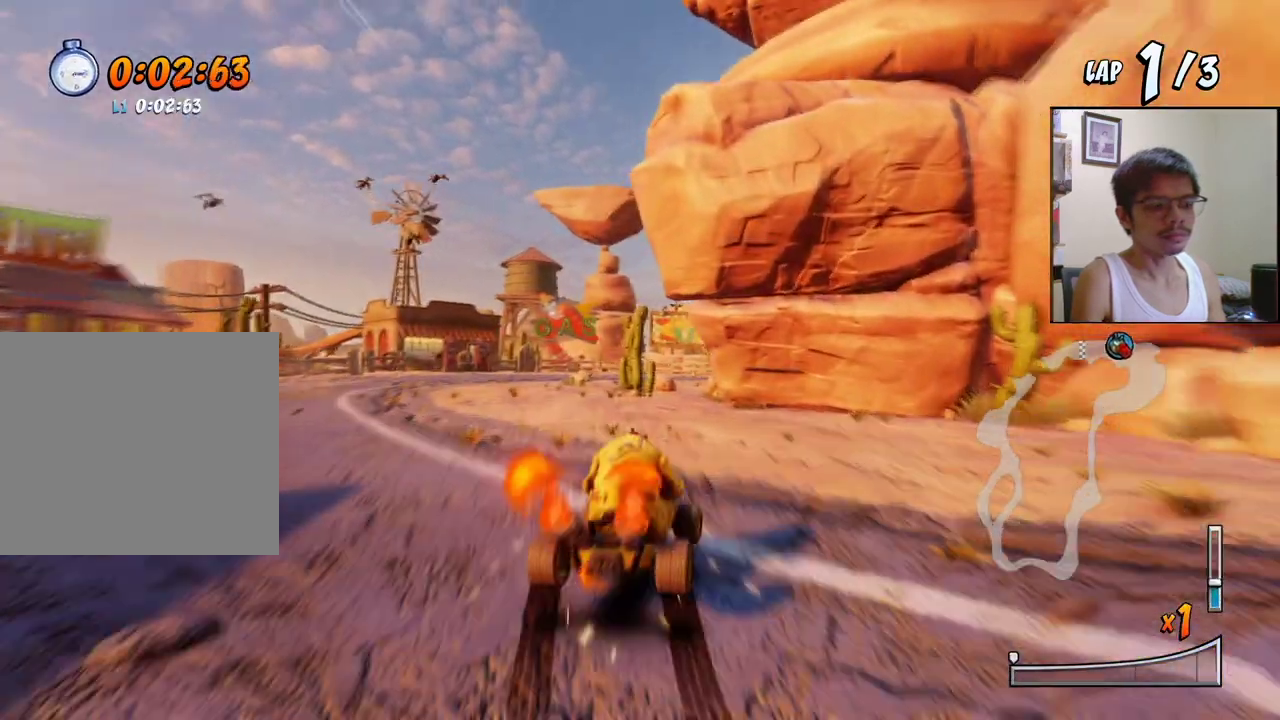
{"buttons": ["CROSS"], "events": [[100, "DPAD_RIGHT", "up"], [317, "R2", "down"], [433, "R2", "up"]]}
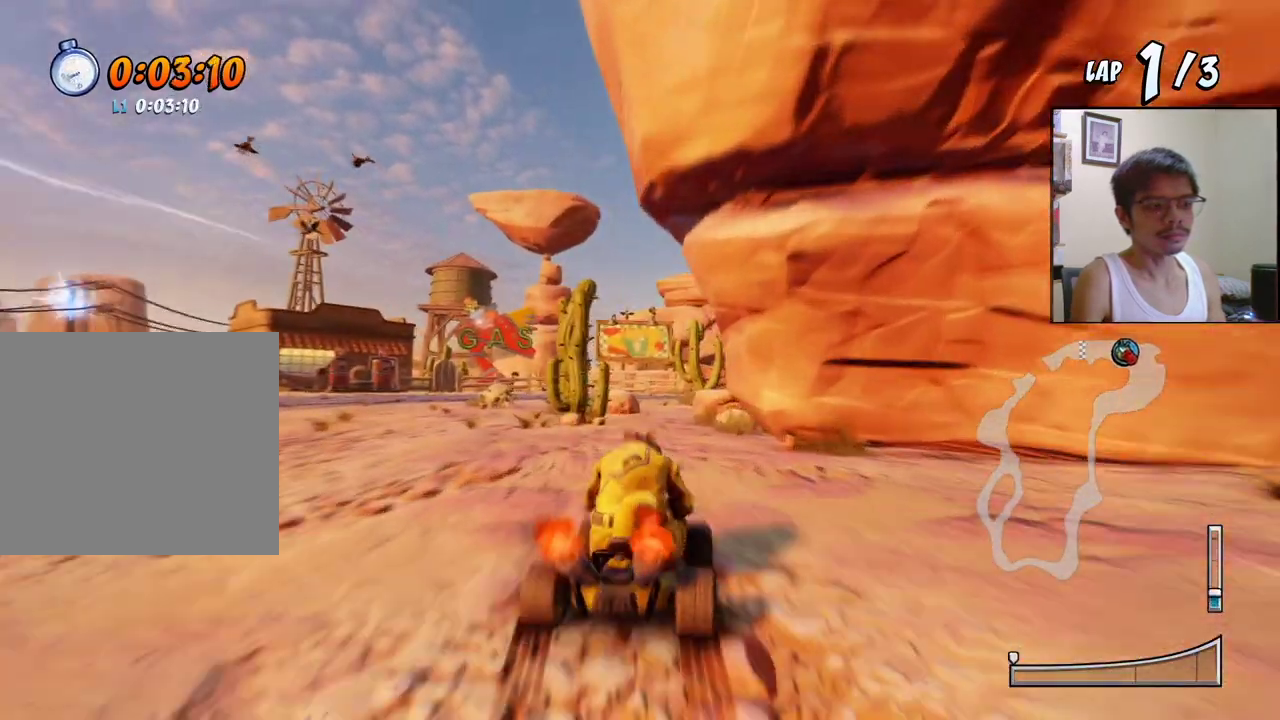
{"buttons": ["CROSS", "DPAD_RIGHT"], "events": [[167, "DPAD_RIGHT", "down"], [317, "R2", "down"], [433, "R2", "up"]]}
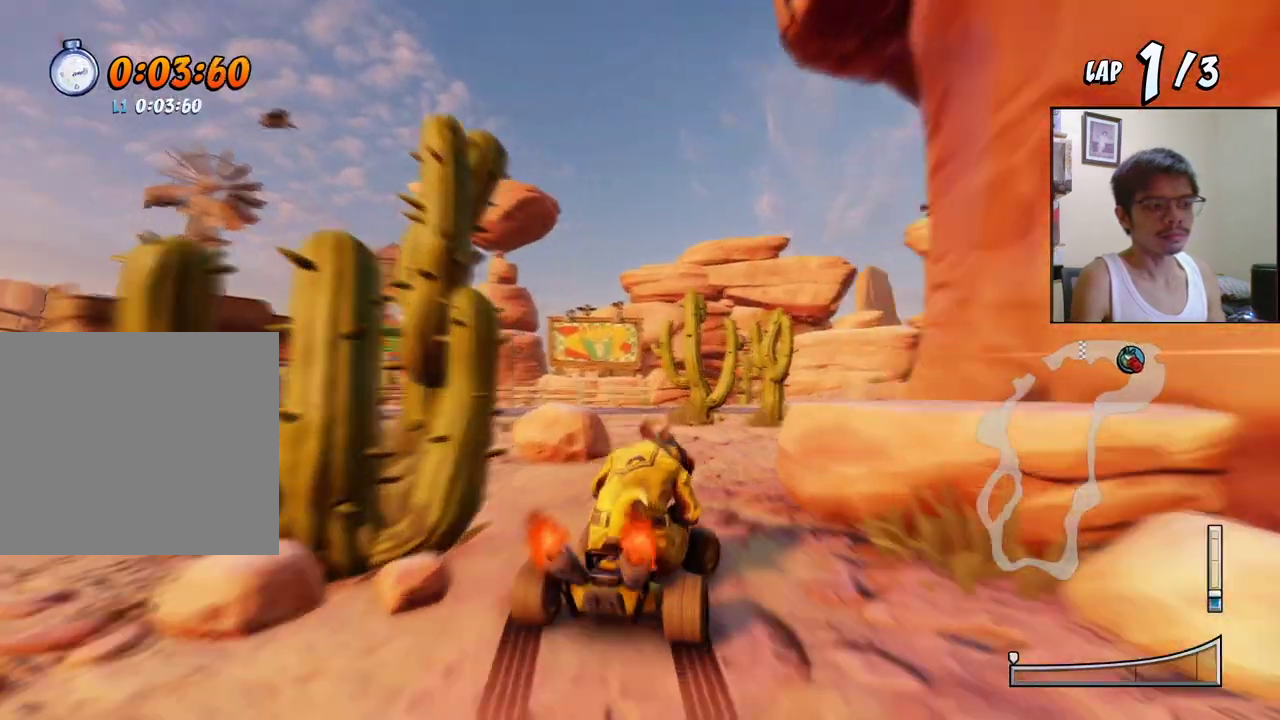
{"buttons": ["CROSS"], "events": [[133, "DPAD_RIGHT", "up"], [233, "DPAD_RIGHT", "down"], [317, "R2", "down"], [400, "DPAD_RIGHT", "up"], [400, "R2", "up"]]}
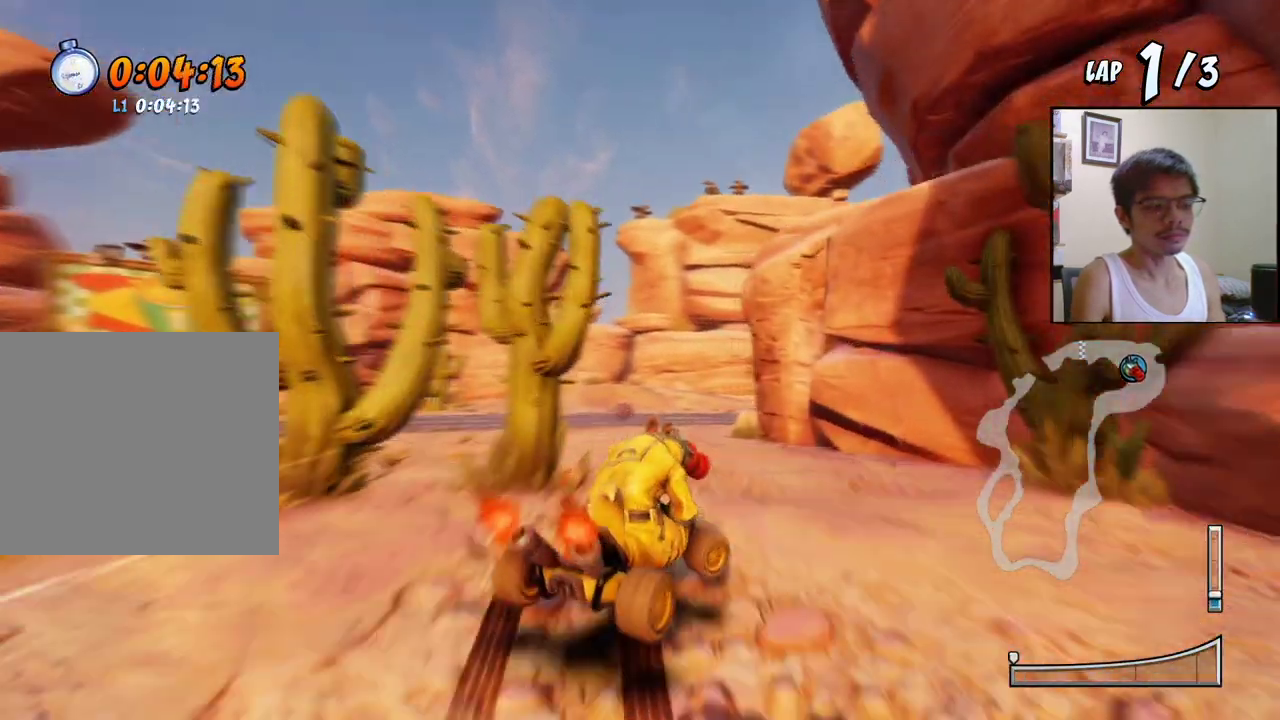
{"buttons": ["CROSS", "DPAD_UP", "DPAD_RIGHT"], "events": [[150, "DPAD_LEFT", "down"], [300, "DPAD_LEFT", "up"], [300, "R2", "down"], [417, "R2", "up"], [450, "DPAD_RIGHT", "down"], [467, "DPAD_UP", "down"]]}
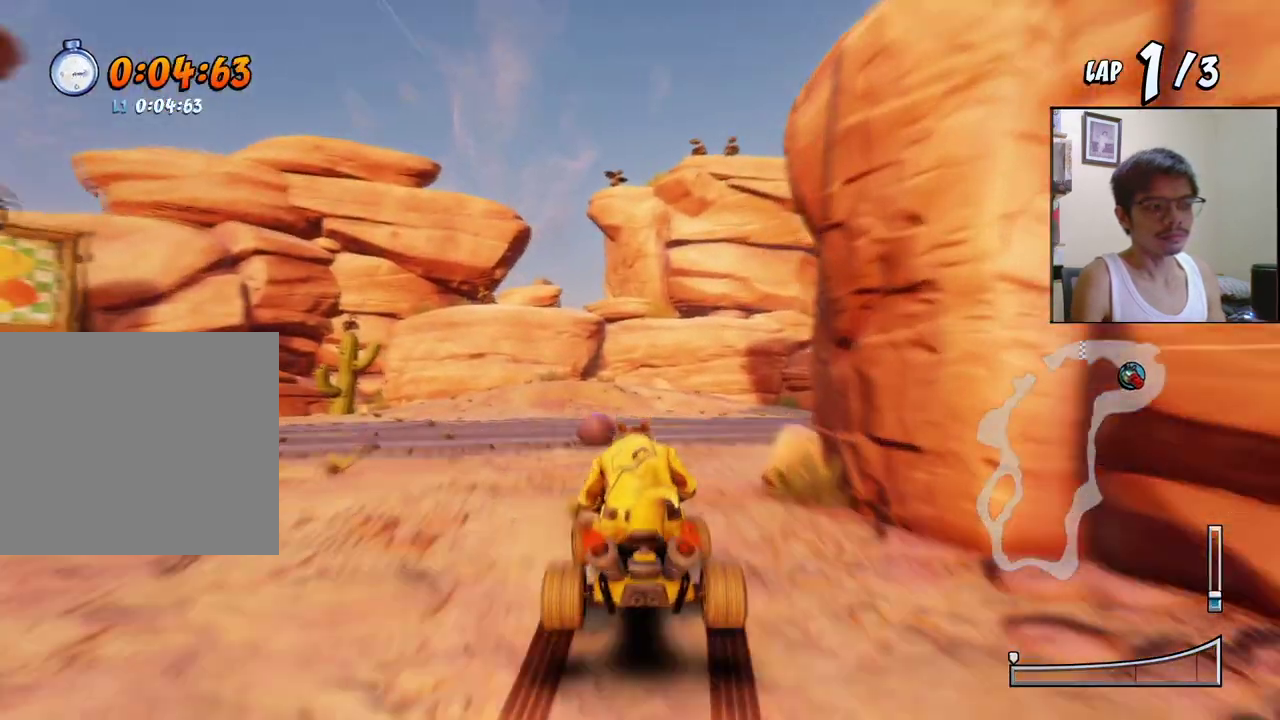
{"buttons": ["CROSS", "DPAD_RIGHT"], "events": [[17, "DPAD_UP", "up"], [317, "R2", "down"], [500, "R2", "up"]]}
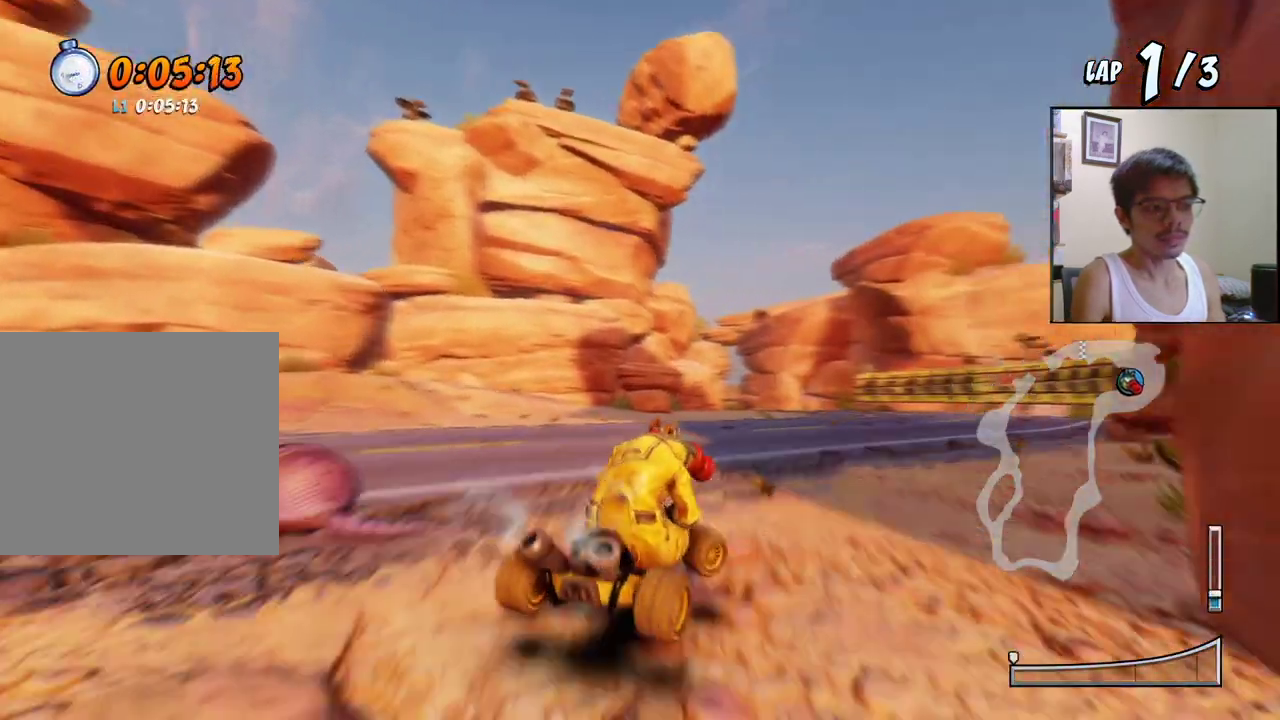
{"buttons": ["CROSS", "DPAD_RIGHT"], "events": []}
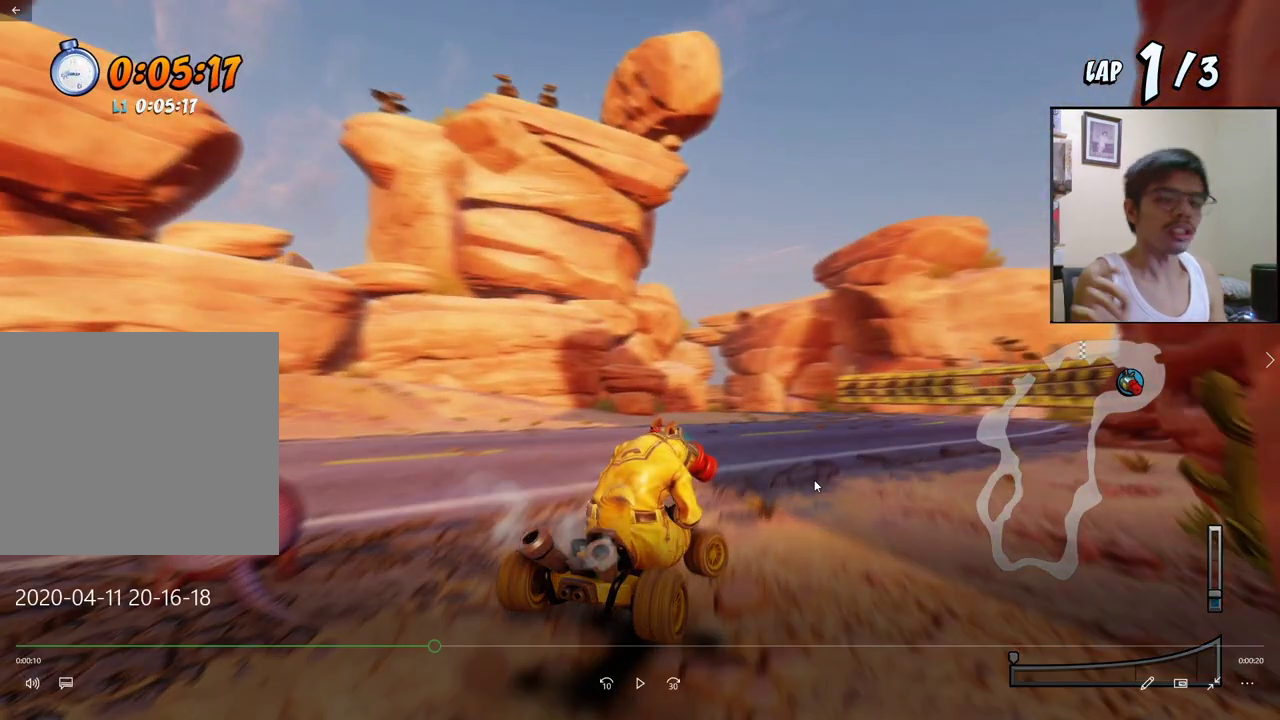
{"buttons": ["CROSS", "DPAD_RIGHT"], "events": []}
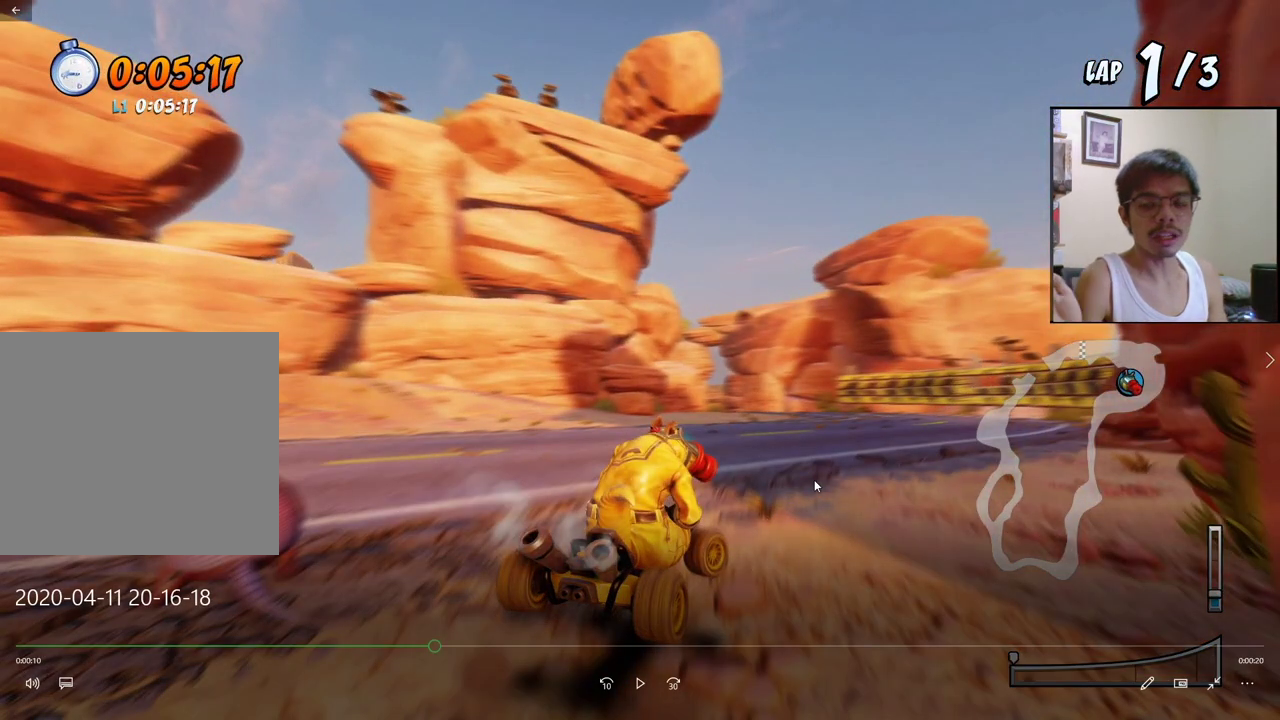
{"buttons": ["CROSS", "DPAD_RIGHT"], "events": []}
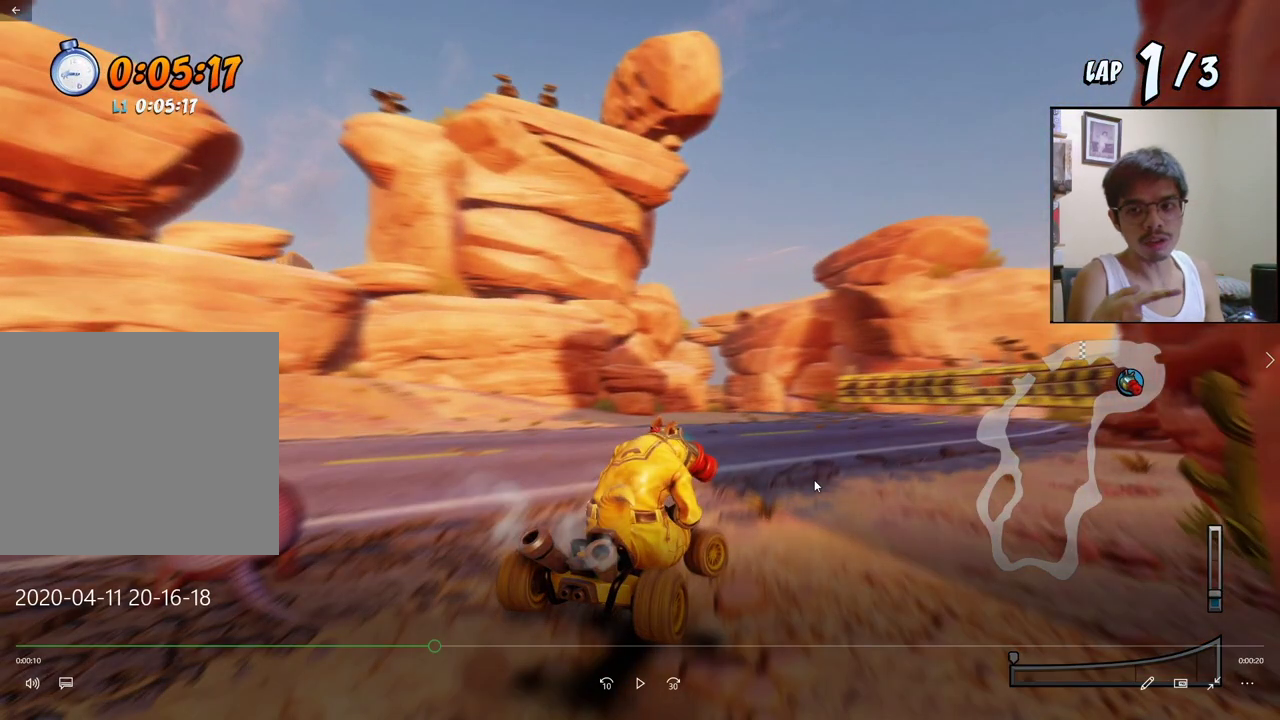
{"buttons": ["CROSS", "DPAD_RIGHT"], "events": []}
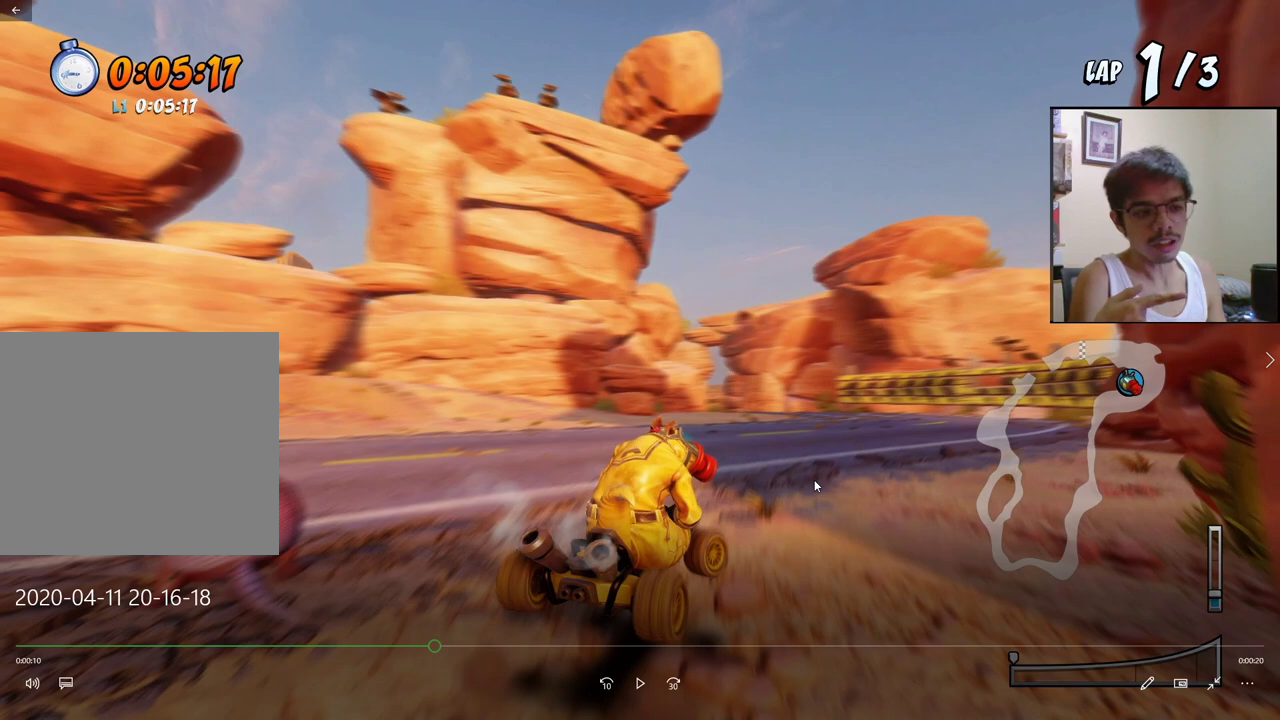
{"buttons": ["CROSS", "DPAD_RIGHT"], "events": []}
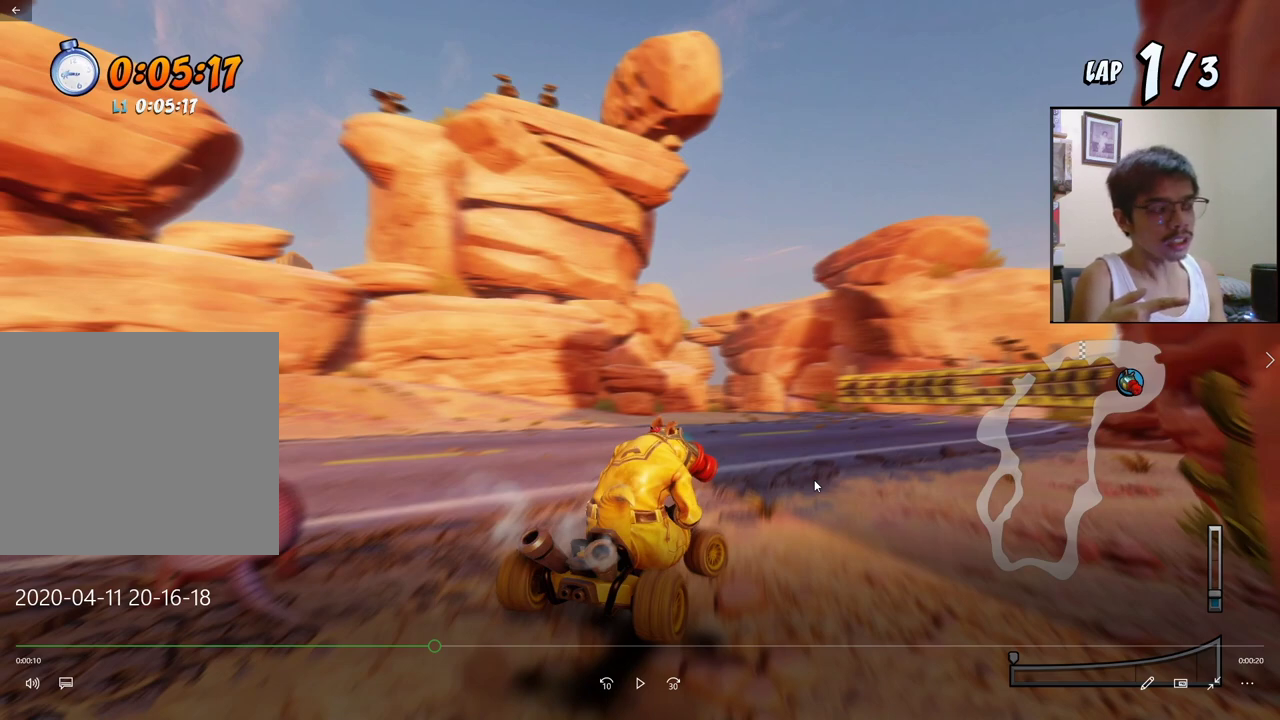
{"buttons": ["CROSS", "DPAD_RIGHT"], "events": []}
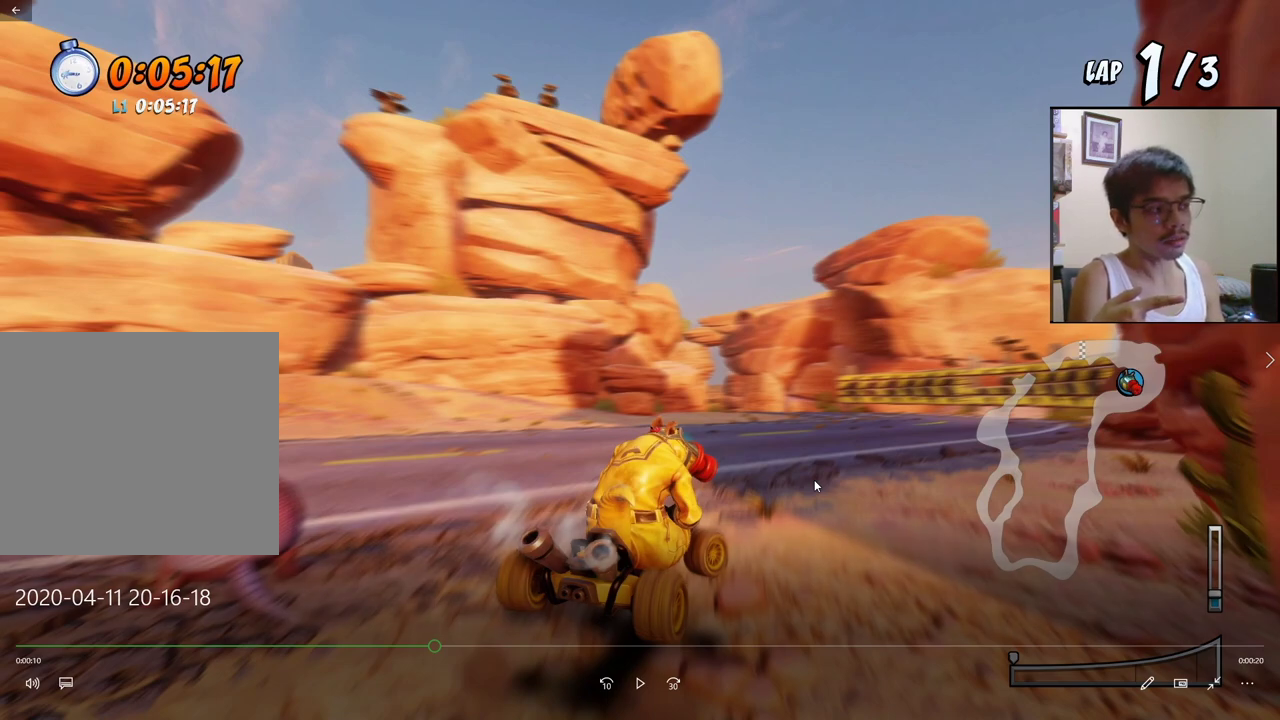
{"buttons": ["CROSS", "DPAD_RIGHT"], "events": []}
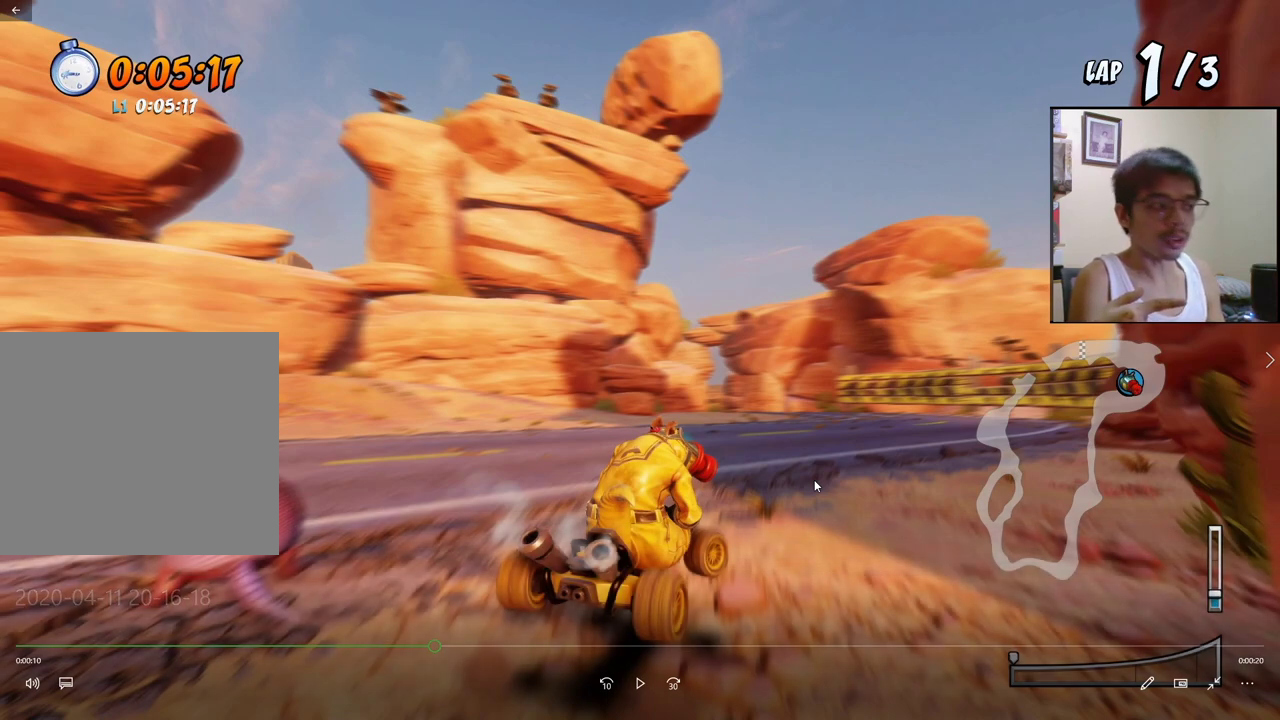
{"buttons": ["CROSS", "DPAD_RIGHT"], "events": []}
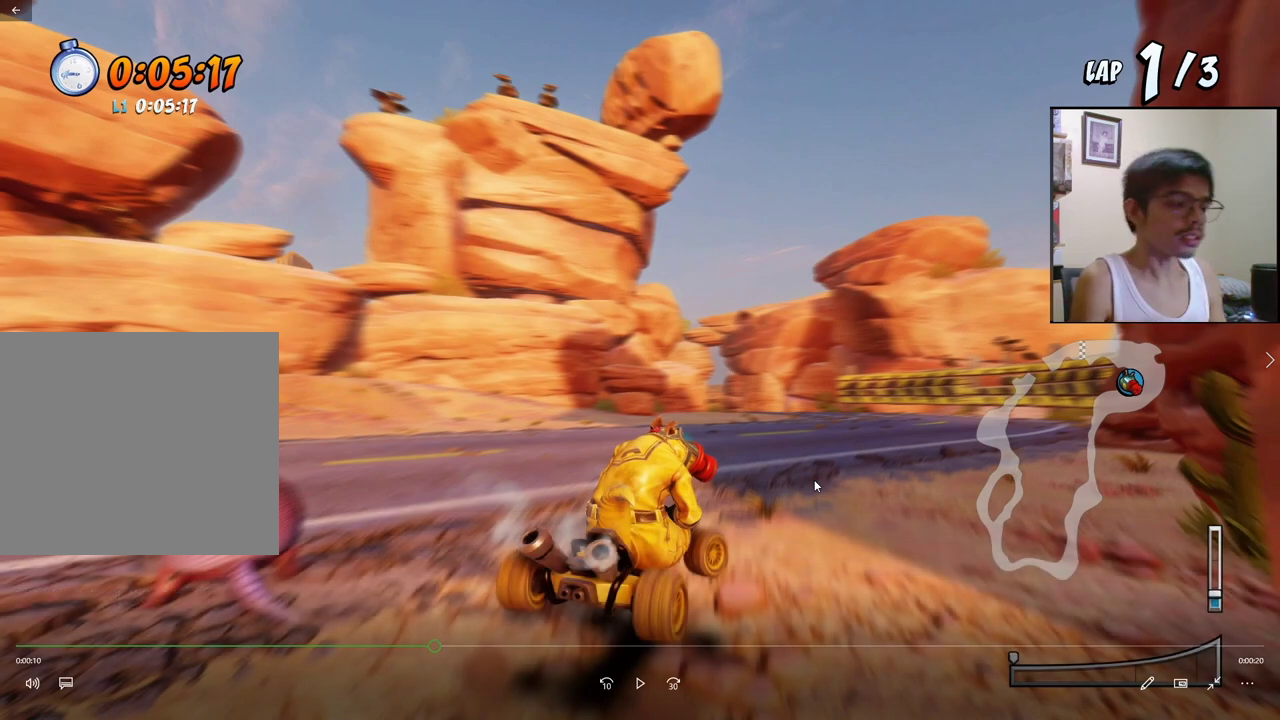
{"buttons": ["CROSS", "DPAD_RIGHT"], "events": []}
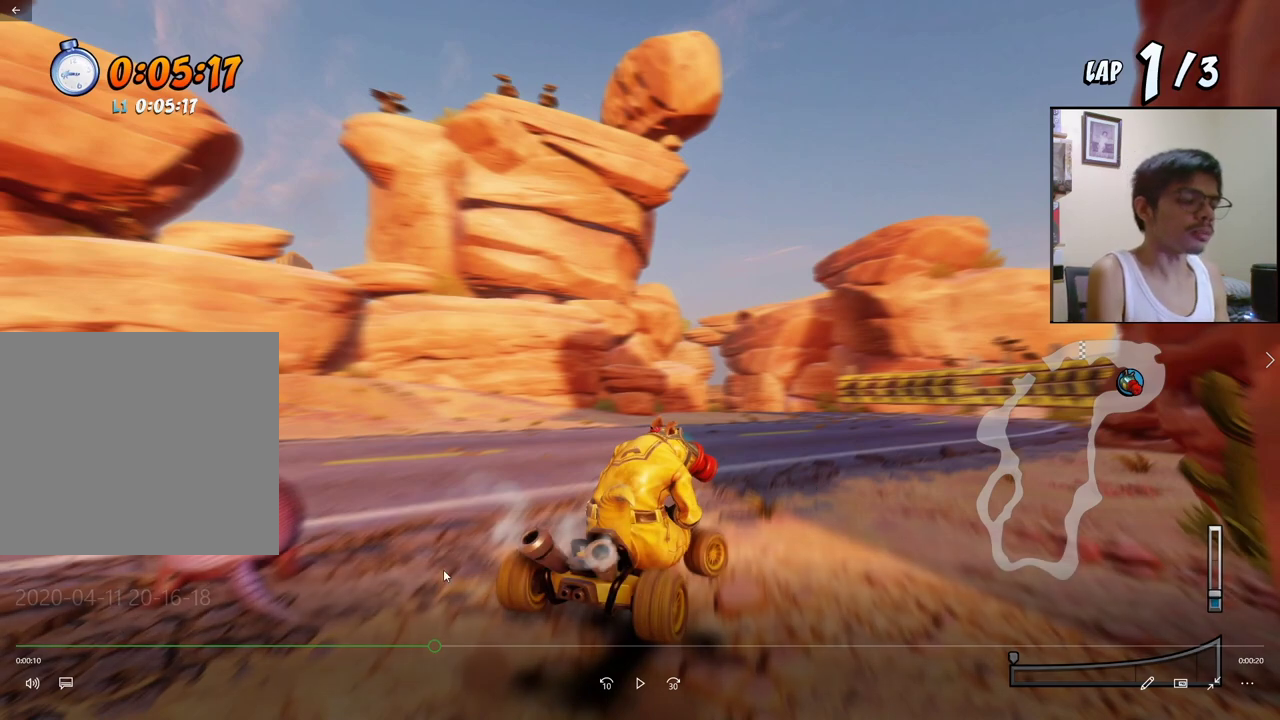
{"buttons": ["CROSS", "DPAD_RIGHT"], "events": []}
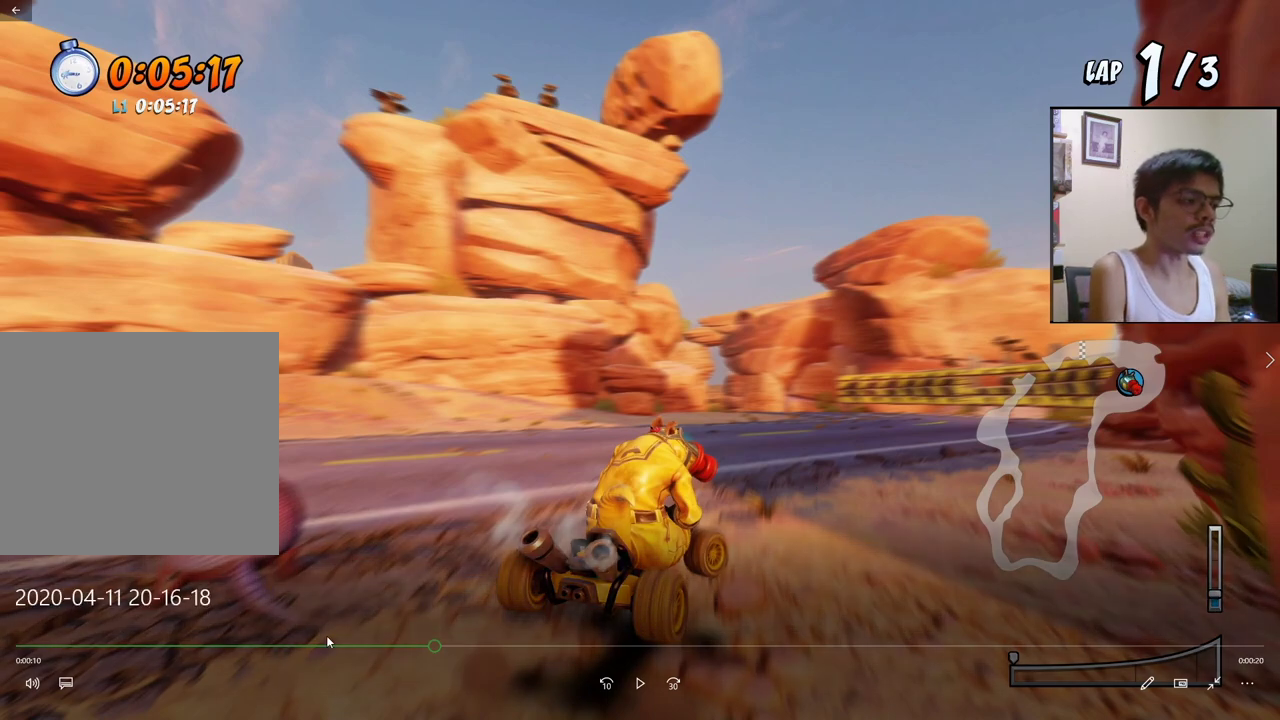
{"buttons": ["CROSS", "DPAD_RIGHT"], "events": []}
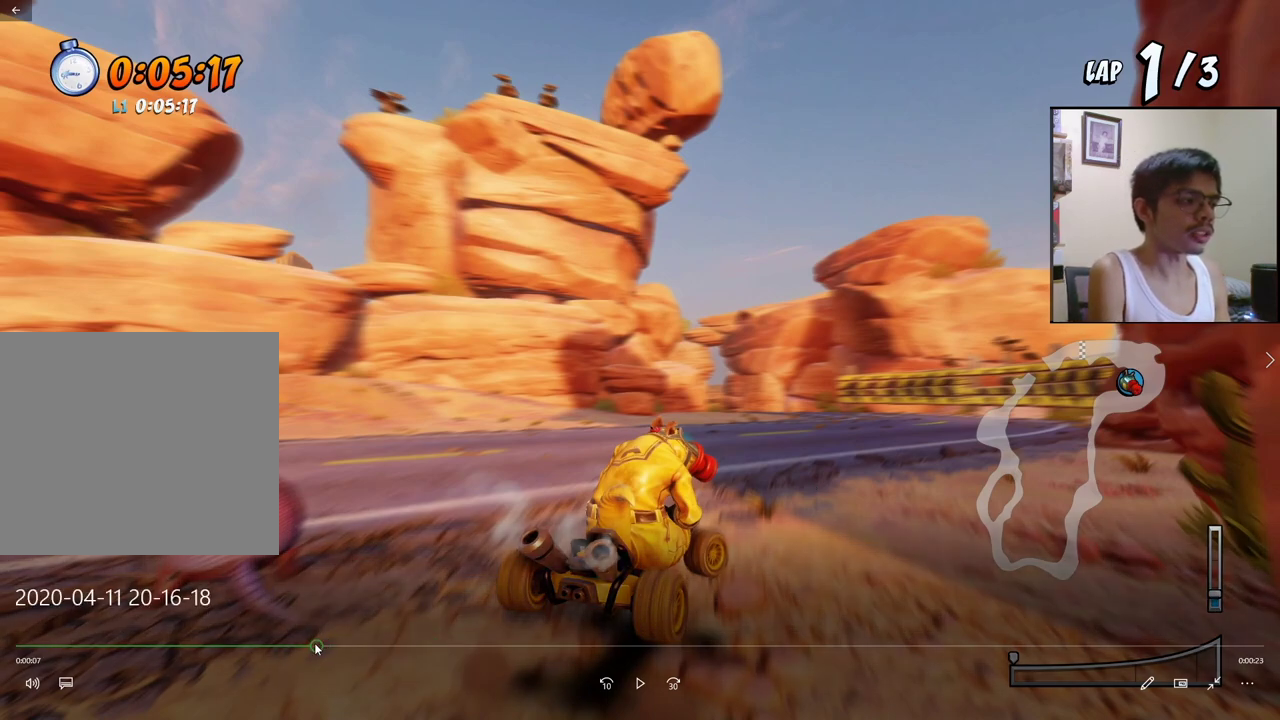
{"buttons": ["CROSS", "DPAD_RIGHT"], "events": []}
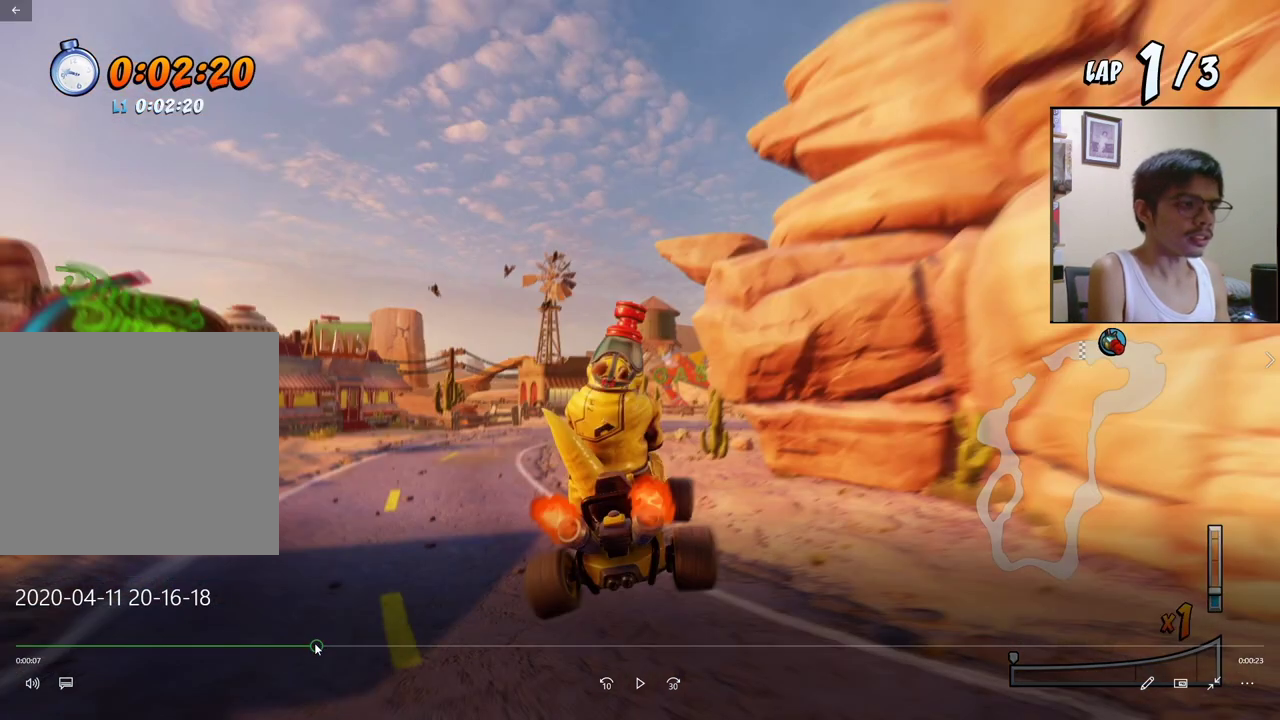
{"buttons": ["CROSS", "DPAD_RIGHT"], "events": []}
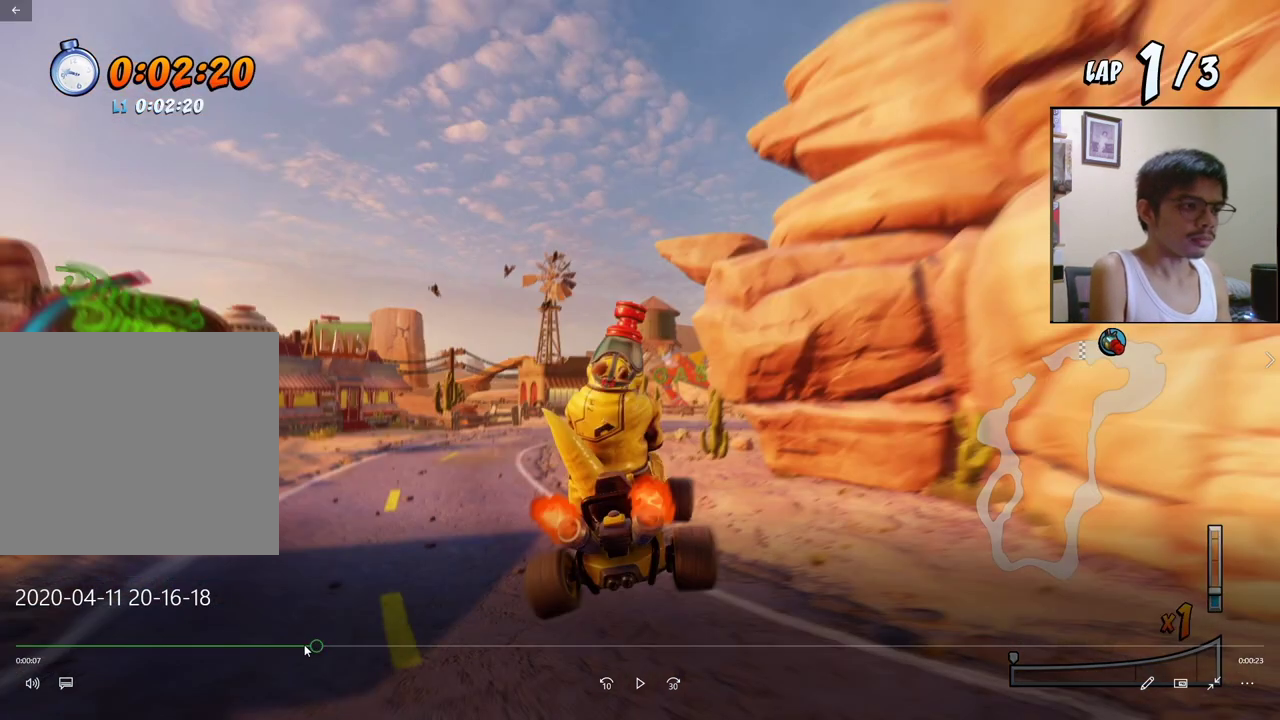
{"buttons": ["CROSS", "DPAD_RIGHT"], "events": []}
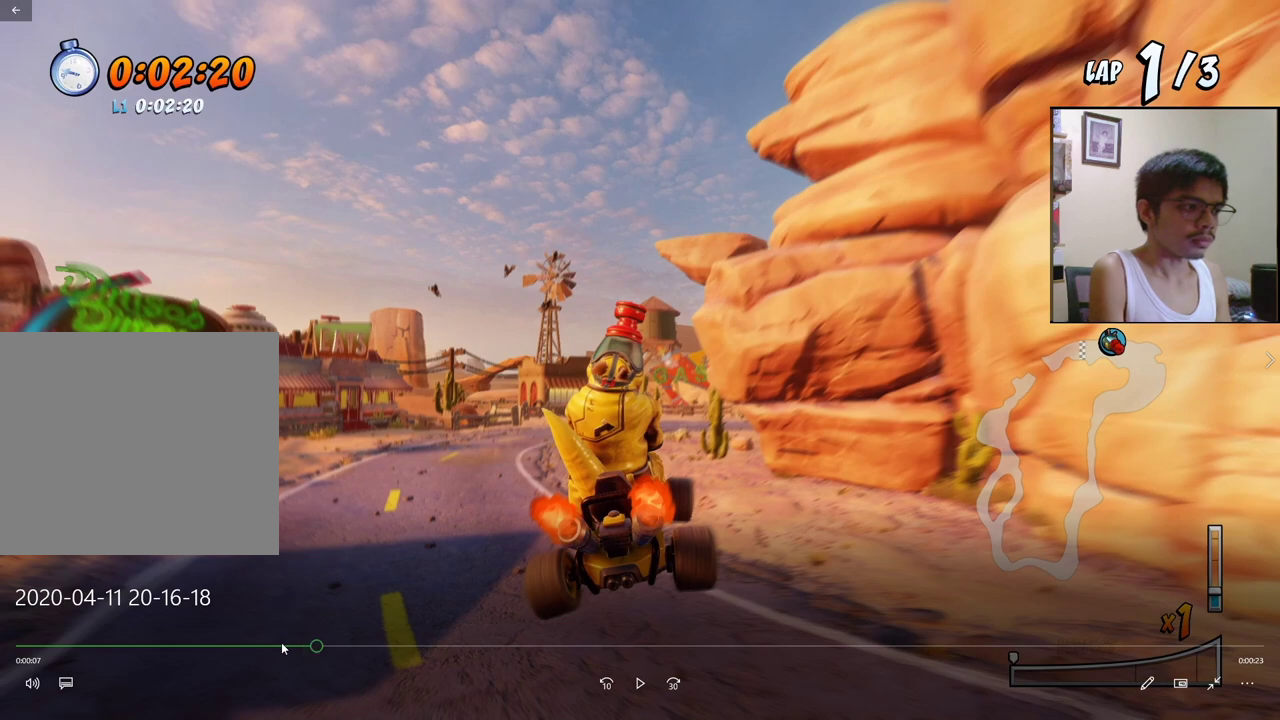
{"buttons": ["CROSS", "R2", "DPAD_LEFT"], "events": [[333, "DPAD_LEFT", "down"], [333, "DPAD_RIGHT", "up"], [333, "R2", "down"]]}
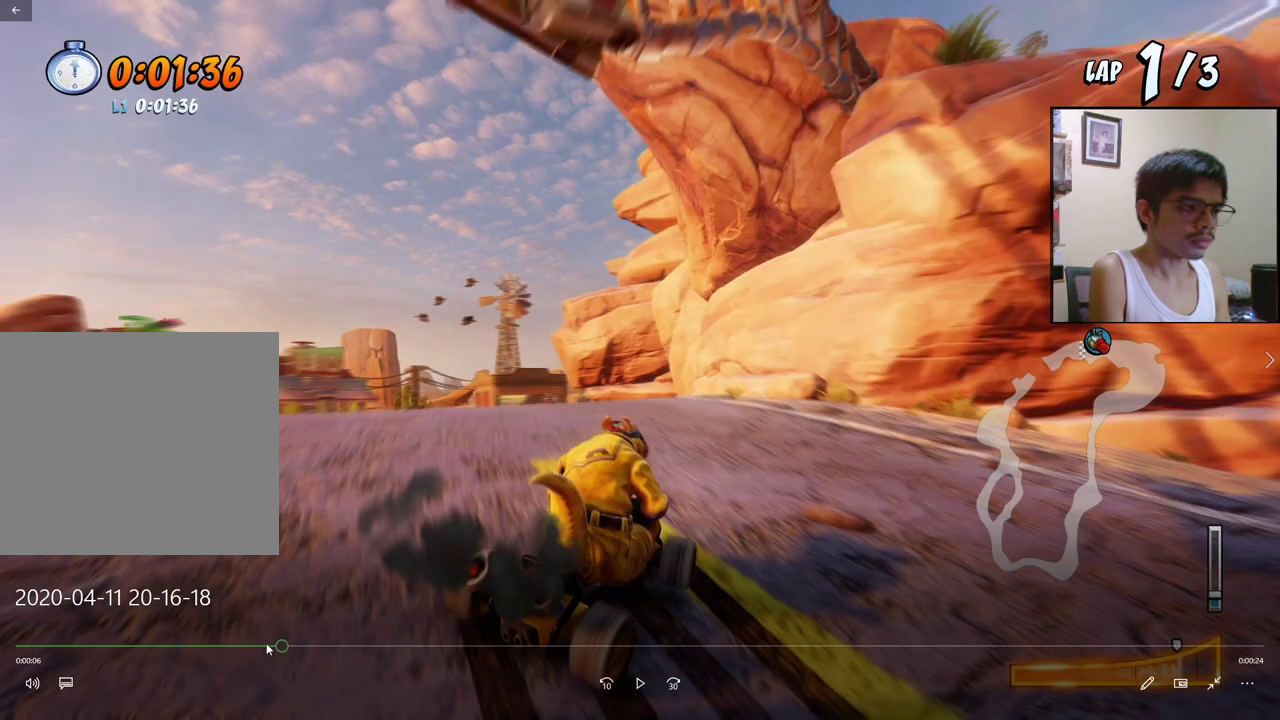
{"buttons": ["CROSS", "R2", "DPAD_LEFT"], "events": []}
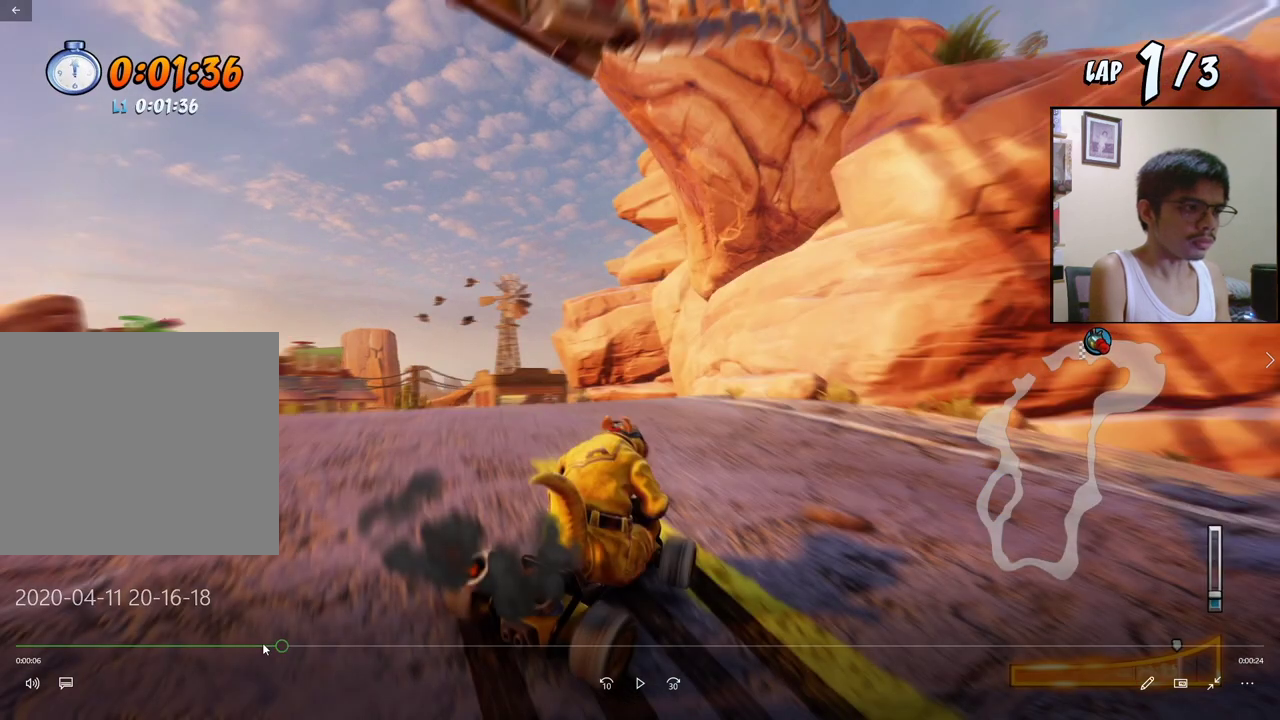
{"buttons": ["CROSS", "R2", "DPAD_LEFT"], "events": []}
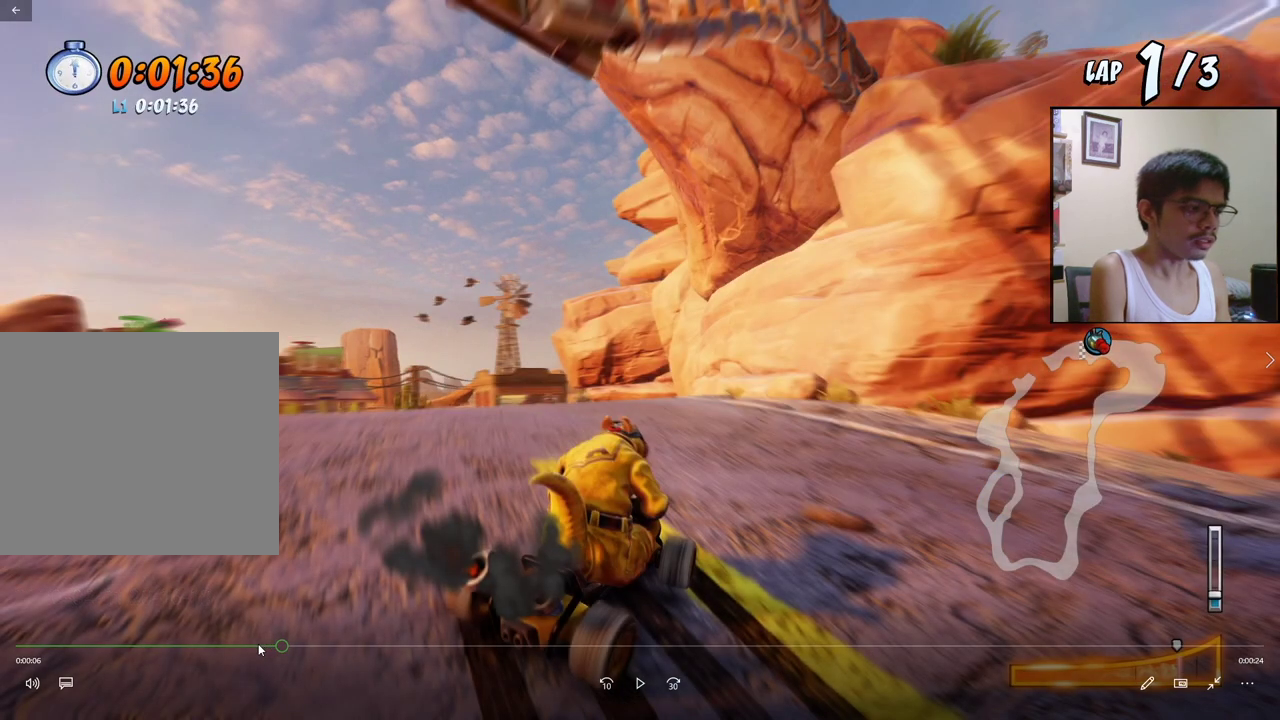
{"buttons": ["CROSS", "R2", "DPAD_LEFT"], "events": []}
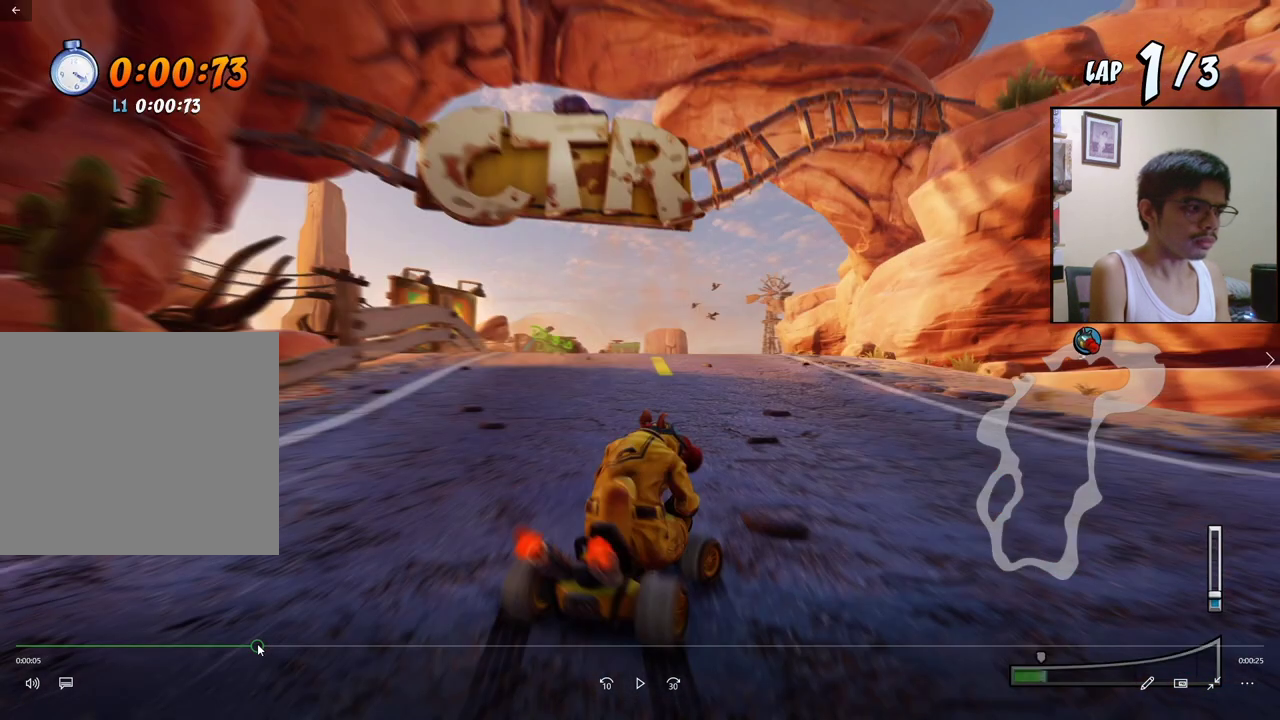
{"buttons": ["CROSS", "R2", "DPAD_LEFT"], "events": []}
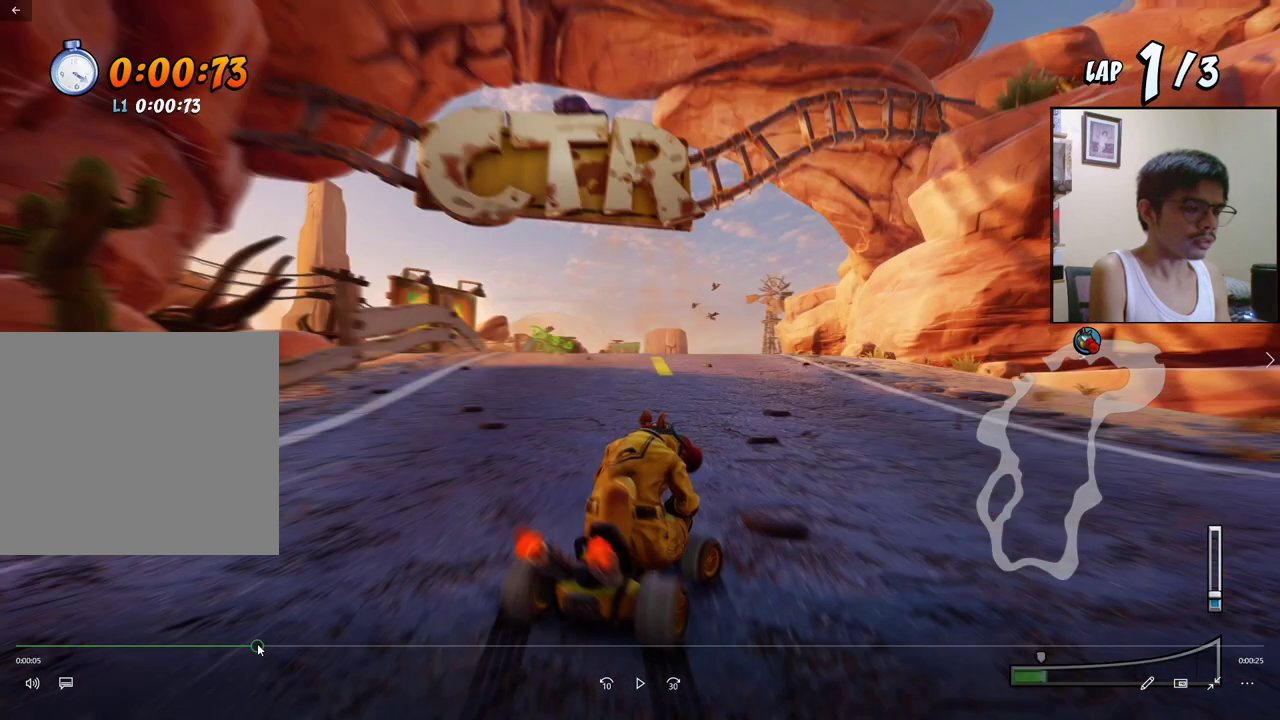
{"buttons": ["CROSS", "R2", "DPAD_LEFT"], "events": []}
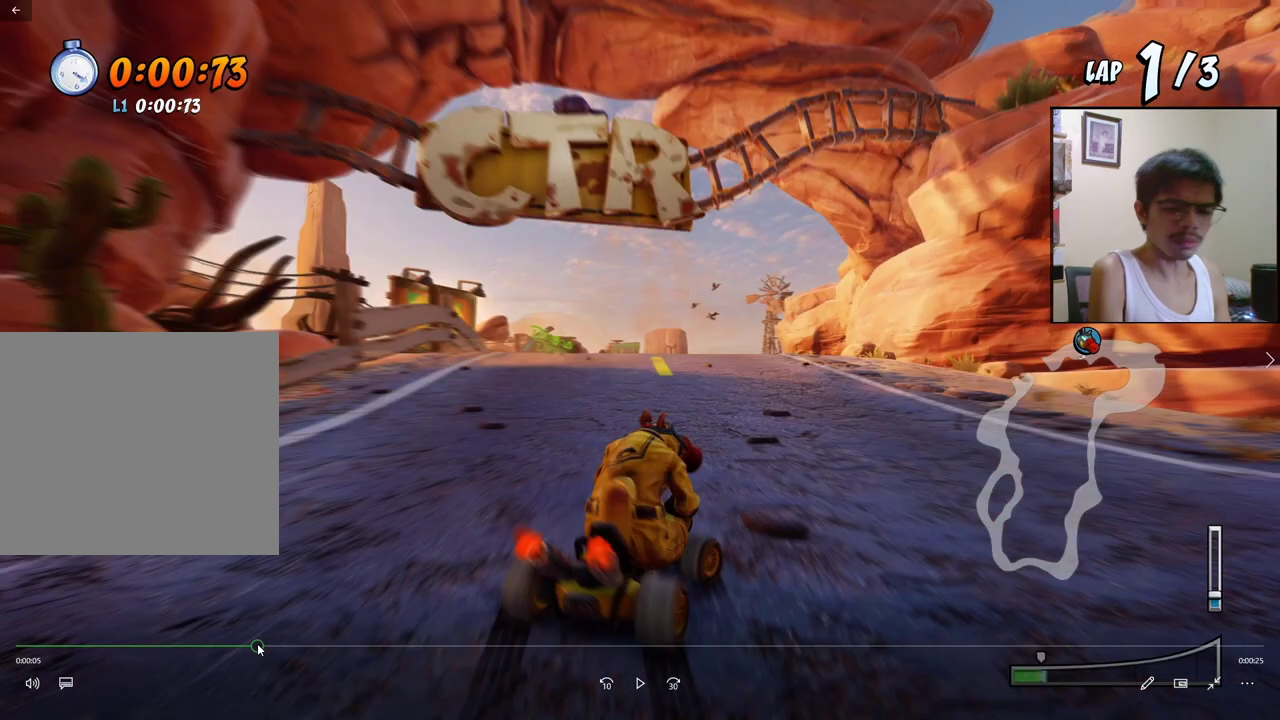
{"buttons": ["CROSS", "R2", "DPAD_LEFT"], "events": []}